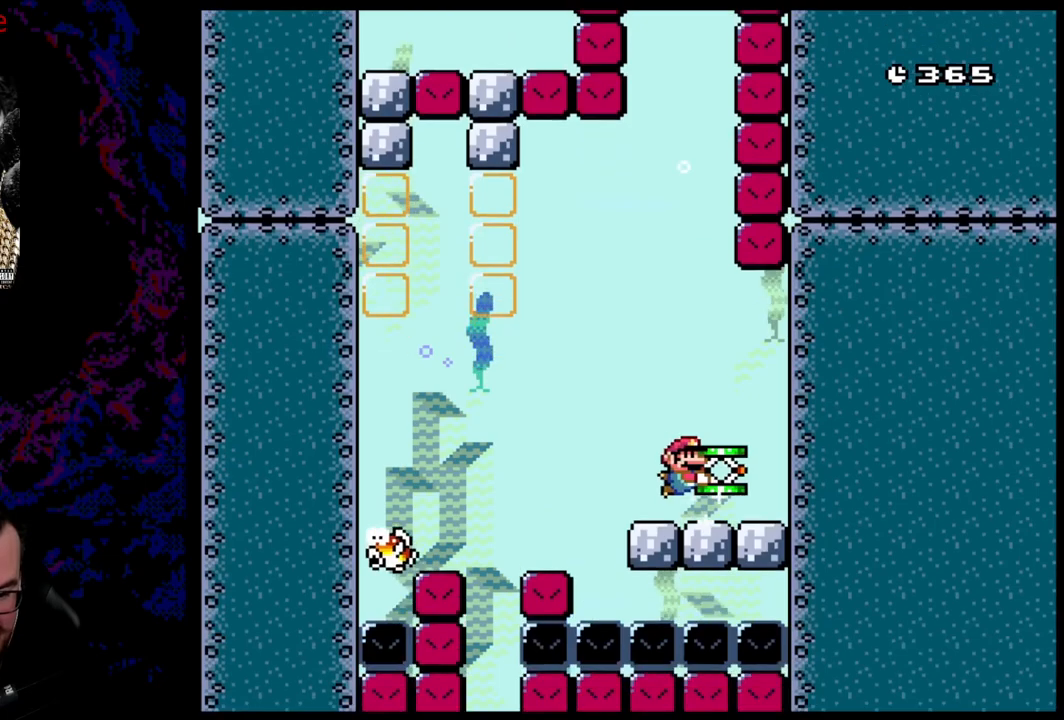
Gameplay with a controller (Nintendo layout); each line is a JSON object with the inputs held at the frame after it. "events" lists button and stick changes between this image and that frame as [ms after this image, input, new state], when the widget could be followed in between. Not read: L3 R3.
{"buttons": ["DPAD_RIGHT"], "events": [[17, "DPAD_RIGHT", "up"], [50, "Y", "up"], [333, "DPAD_DOWN", "up"], [417, "DPAD_RIGHT", "down"]]}
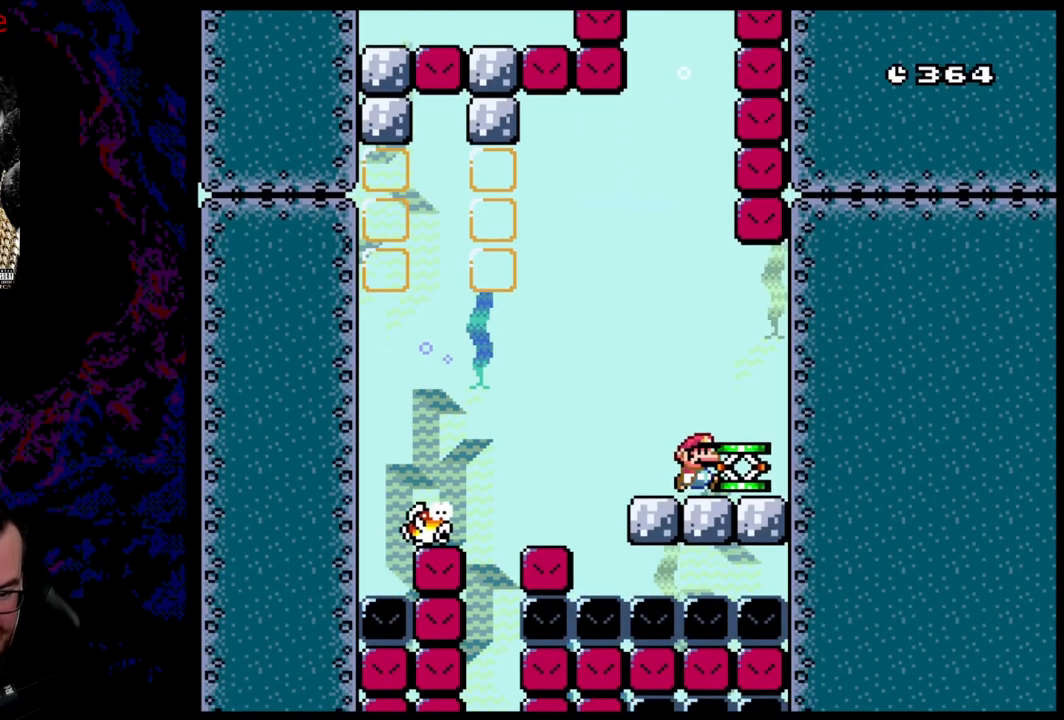
{"buttons": ["Y", "DPAD_RIGHT"], "events": [[150, "Y", "down"], [167, "DPAD_RIGHT", "up"], [500, "DPAD_RIGHT", "down"]]}
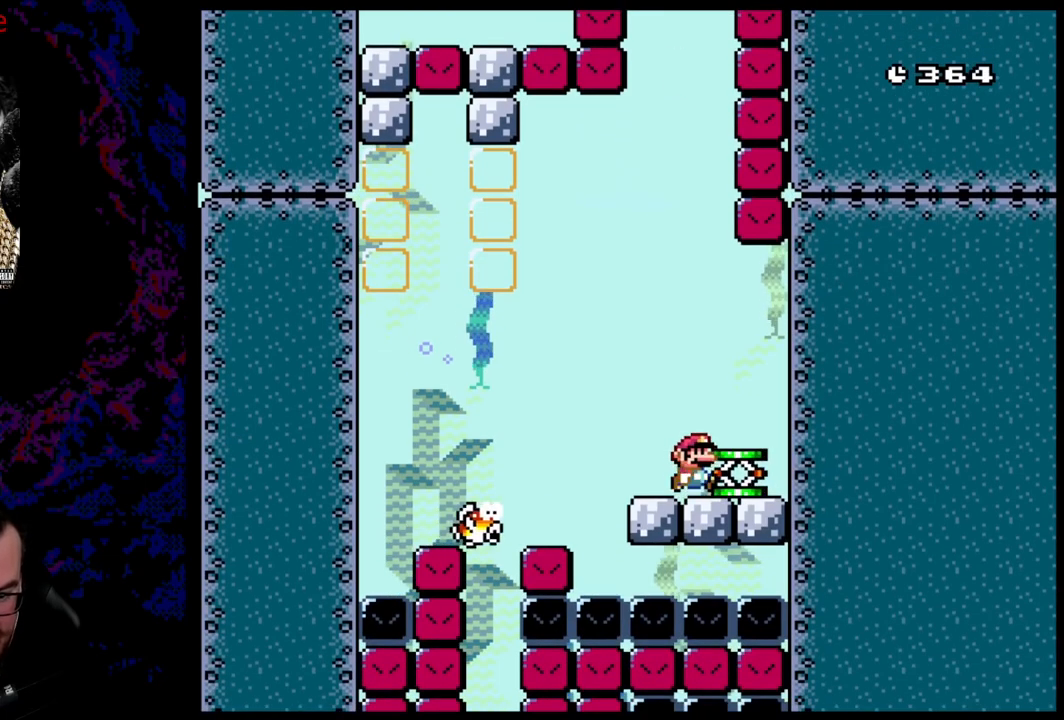
{"buttons": ["Y", "DPAD_LEFT"], "events": [[117, "DPAD_RIGHT", "up"], [400, "DPAD_LEFT", "down"]]}
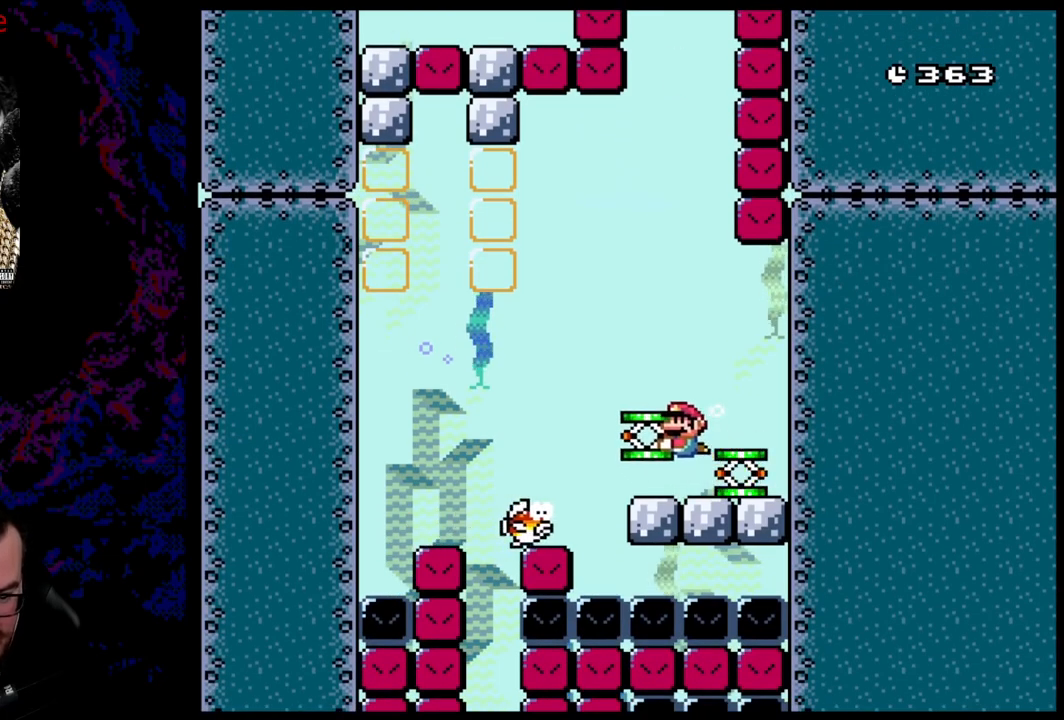
{"buttons": ["Y"], "events": [[50, "DPAD_LEFT", "up"]]}
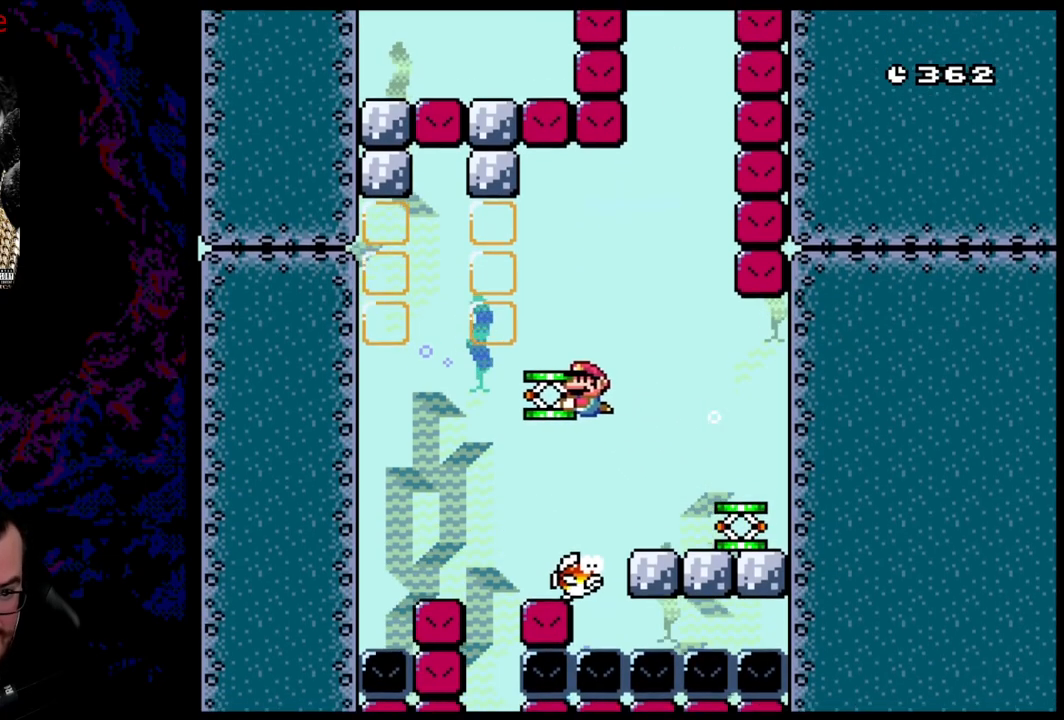
{"buttons": ["Y", "DPAD_RIGHT"], "events": [[400, "DPAD_RIGHT", "down"]]}
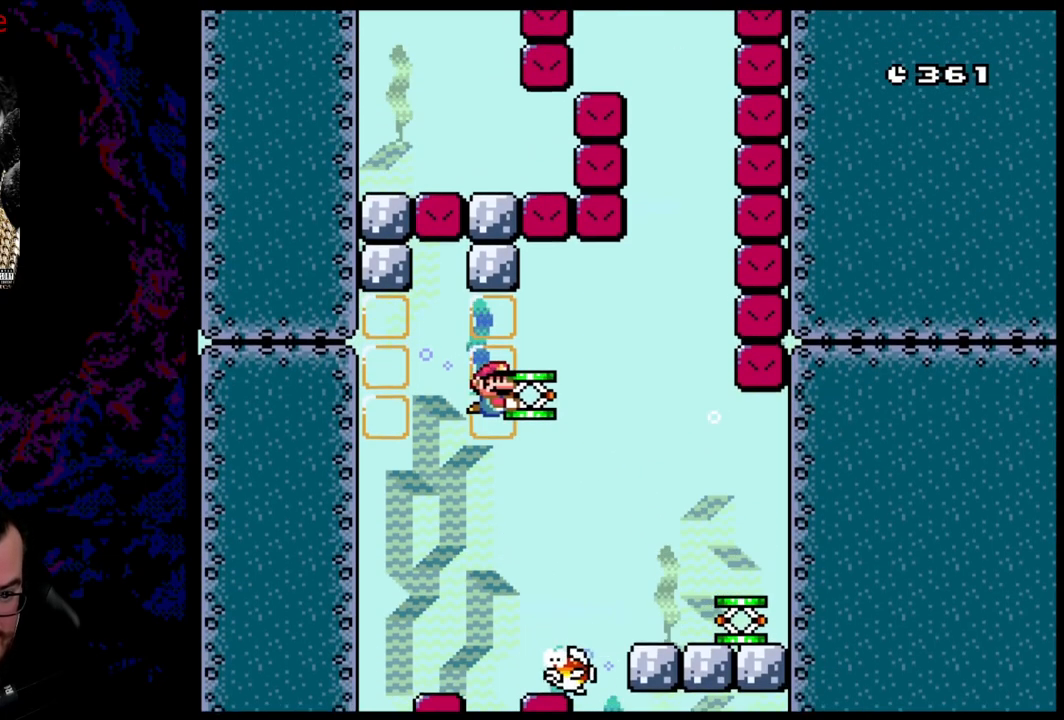
{"buttons": ["Y"], "events": [[133, "DPAD_RIGHT", "up"], [183, "DPAD_LEFT", "down"], [317, "DPAD_LEFT", "up"], [383, "DPAD_RIGHT", "down"], [500, "DPAD_RIGHT", "up"]]}
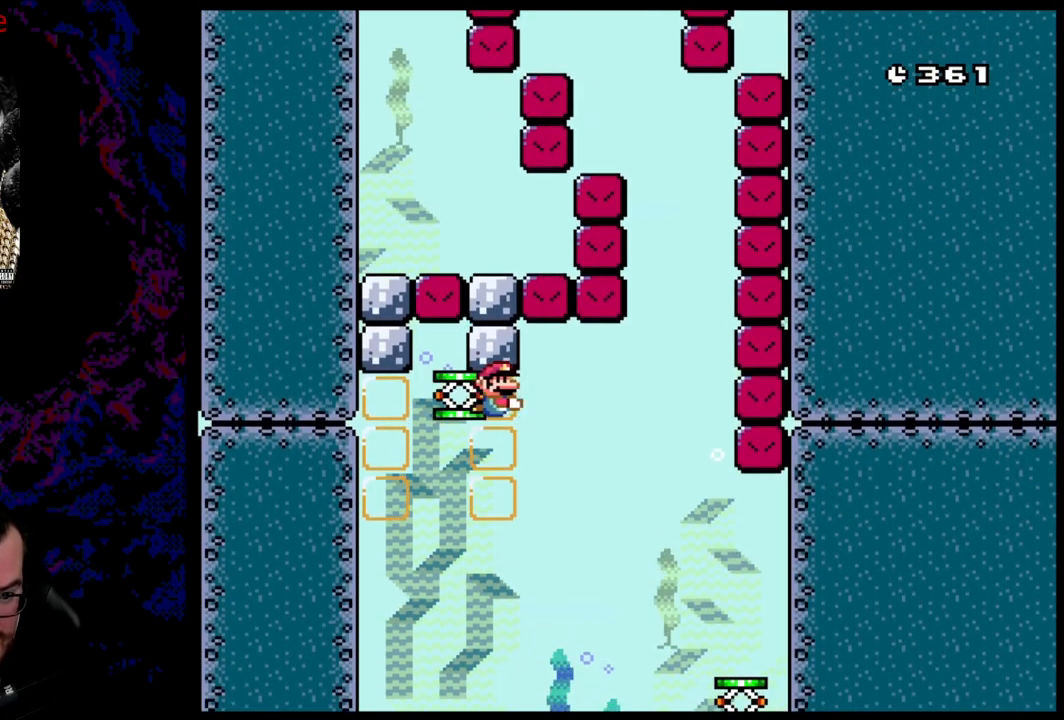
{"buttons": ["Y"], "events": [[33, "DPAD_LEFT", "down"], [150, "DPAD_LEFT", "up"], [200, "DPAD_RIGHT", "down"], [333, "DPAD_RIGHT", "up"], [367, "DPAD_LEFT", "down"], [500, "DPAD_LEFT", "up"]]}
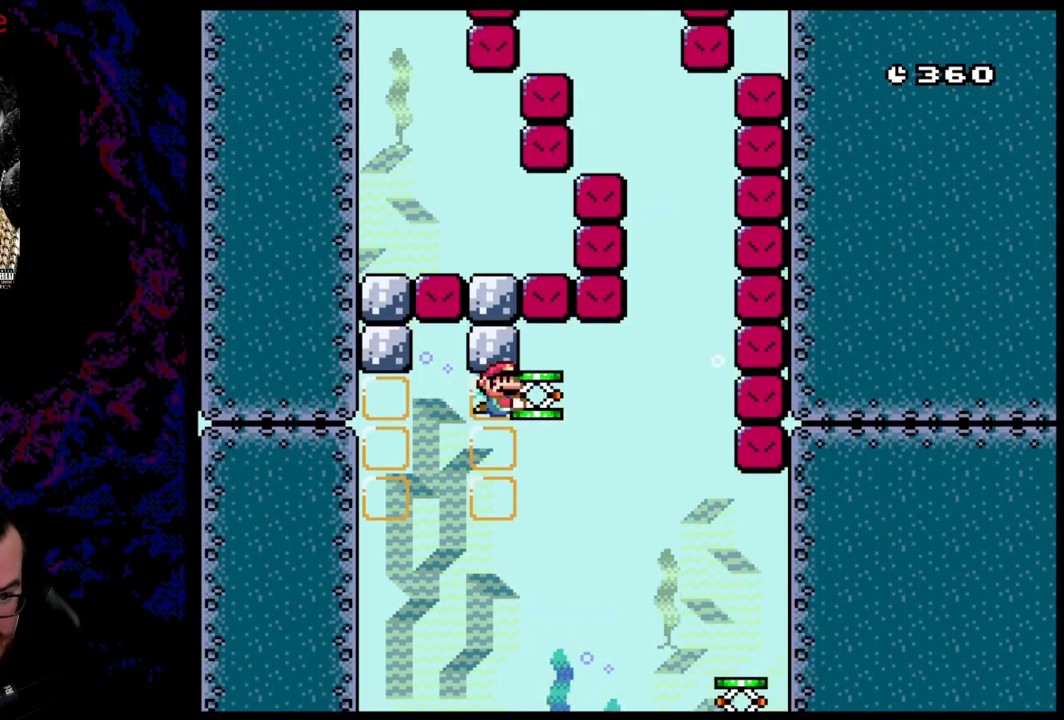
{"buttons": ["DPAD_UP"], "events": [[17, "DPAD_RIGHT", "down"], [150, "DPAD_RIGHT", "up"], [200, "DPAD_LEFT", "down"], [317, "DPAD_LEFT", "up"], [367, "DPAD_UP", "down"], [450, "Y", "up"]]}
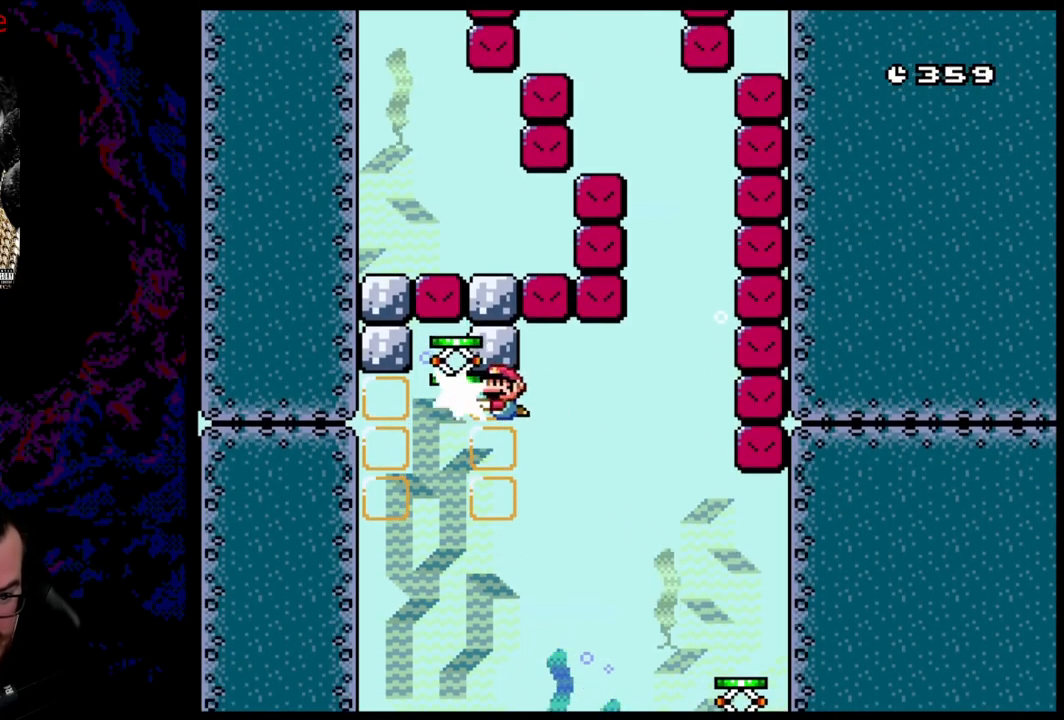
{"buttons": [], "events": [[33, "DPAD_RIGHT", "down"], [100, "DPAD_UP", "up"], [483, "DPAD_RIGHT", "up"]]}
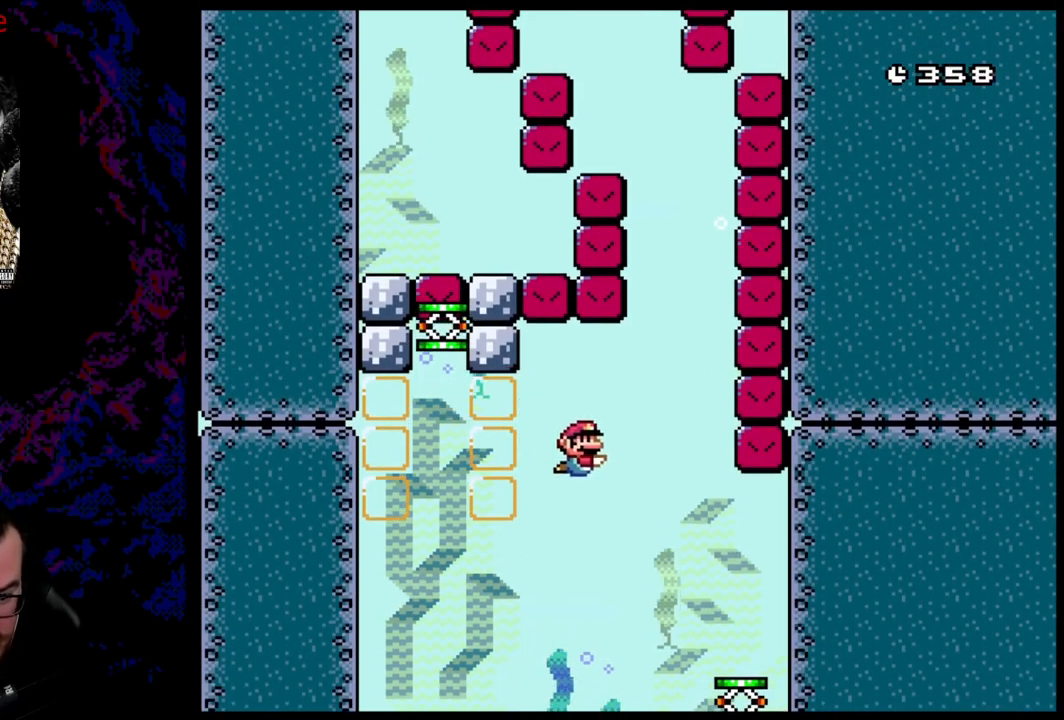
{"buttons": ["DPAD_RIGHT"], "events": [[100, "DPAD_RIGHT", "down"], [250, "DPAD_RIGHT", "up"], [500, "DPAD_RIGHT", "down"]]}
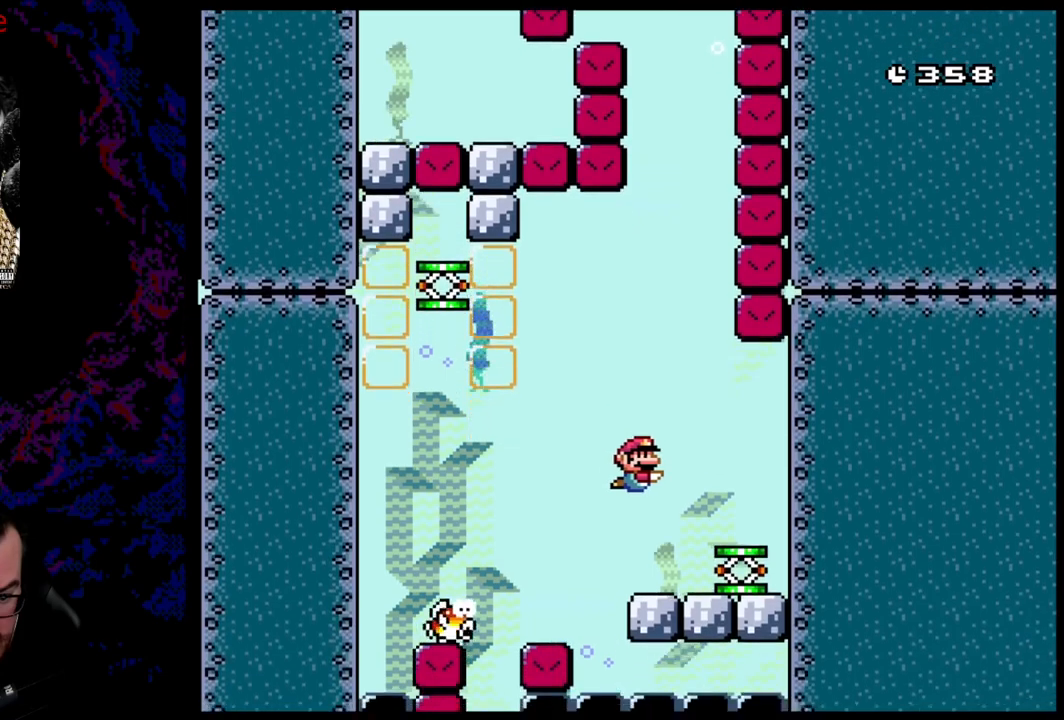
{"buttons": ["Y", "DPAD_RIGHT"], "events": [[500, "Y", "down"]]}
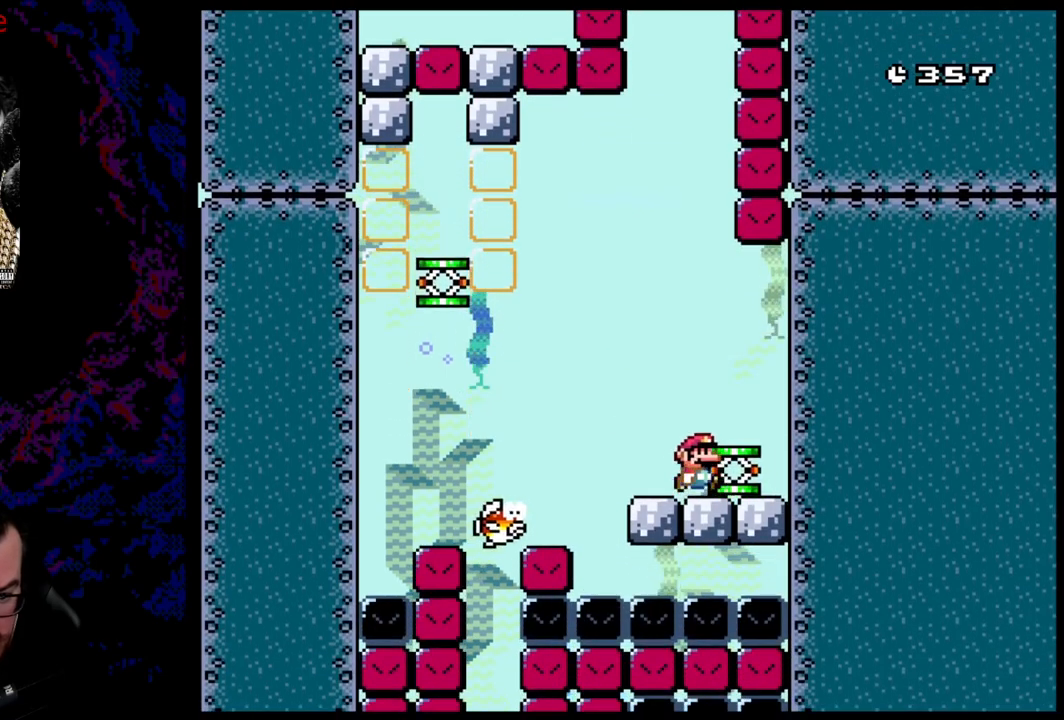
{"buttons": ["Y", "DPAD_LEFT"], "events": [[83, "DPAD_RIGHT", "up"], [117, "DPAD_LEFT", "down"]]}
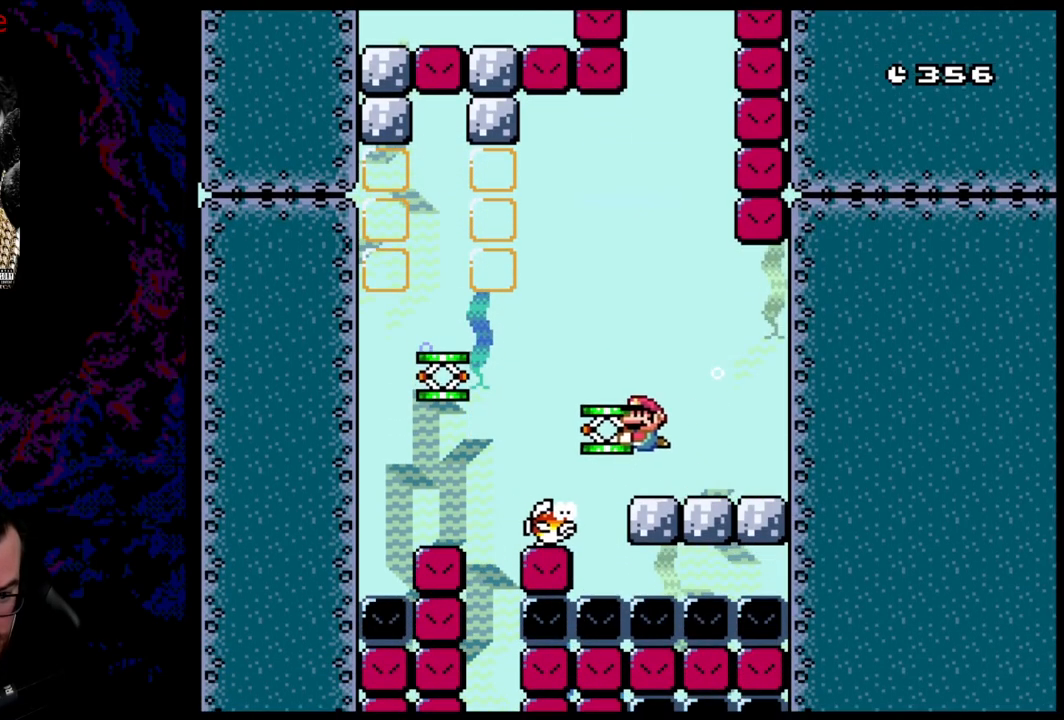
{"buttons": ["Y", "DPAD_DOWN", "DPAD_LEFT"], "events": [[183, "DPAD_DOWN", "down"]]}
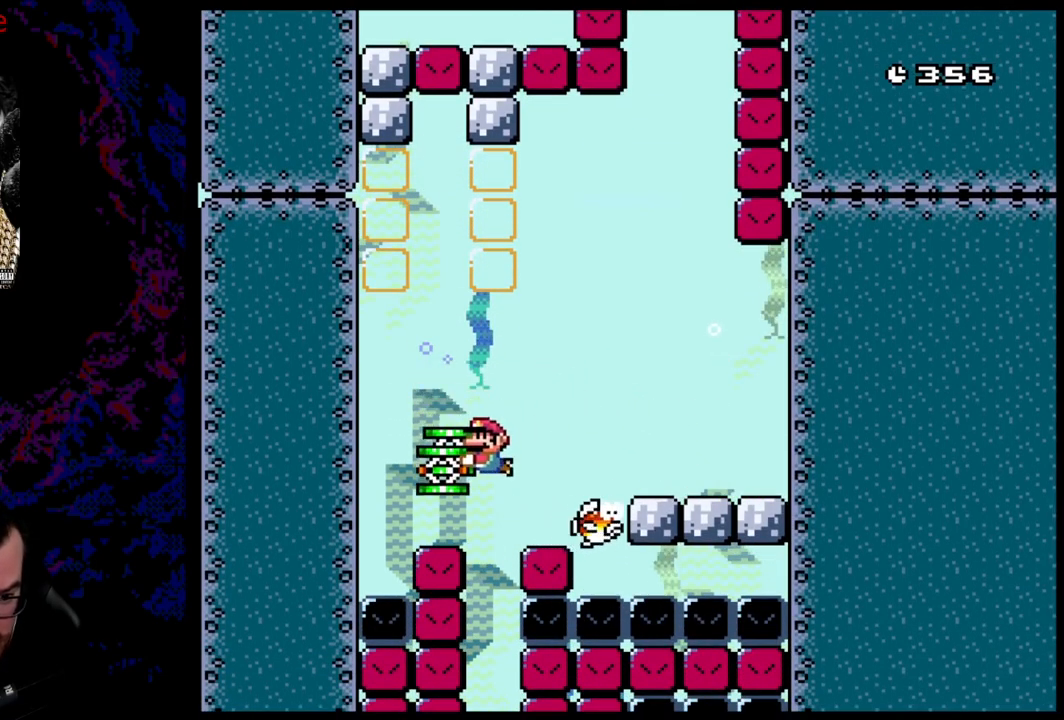
{"buttons": ["Y", "DPAD_DOWN", "DPAD_LEFT"], "events": []}
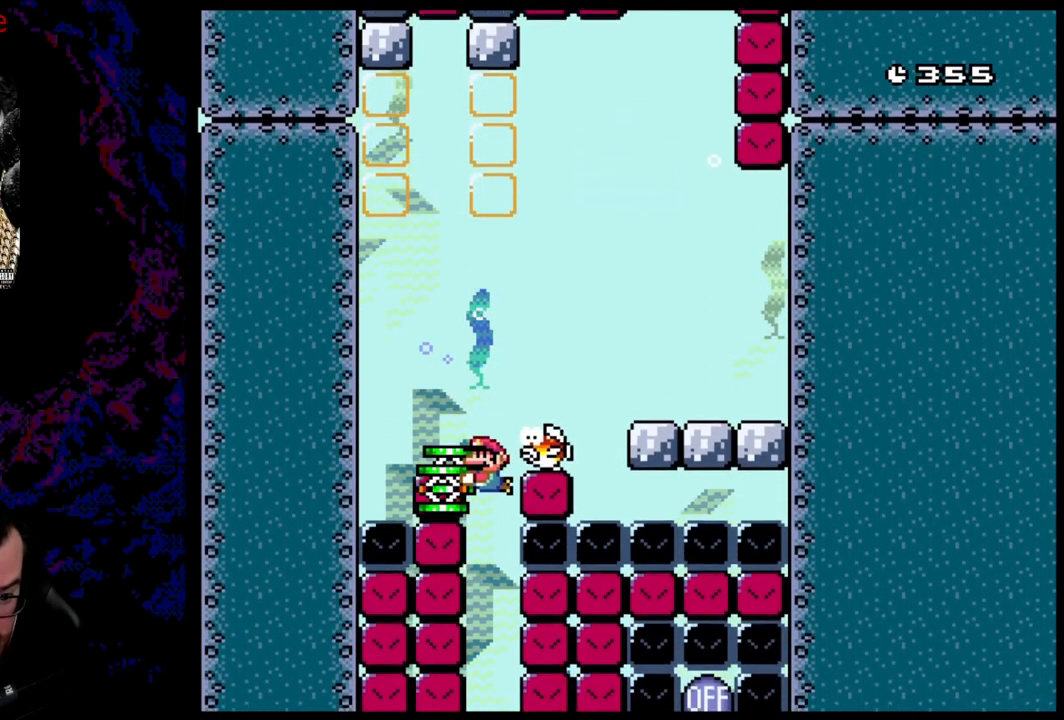
{"buttons": ["Y", "DPAD_DOWN", "DPAD_LEFT"], "events": []}
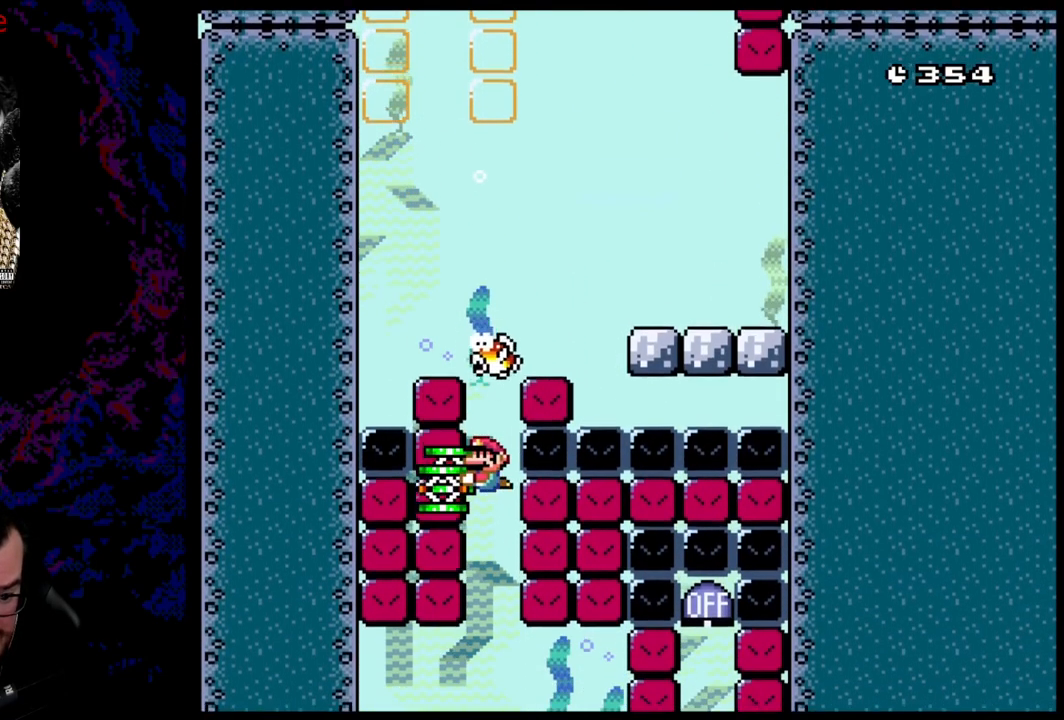
{"buttons": ["Y", "DPAD_DOWN", "DPAD_LEFT"], "events": []}
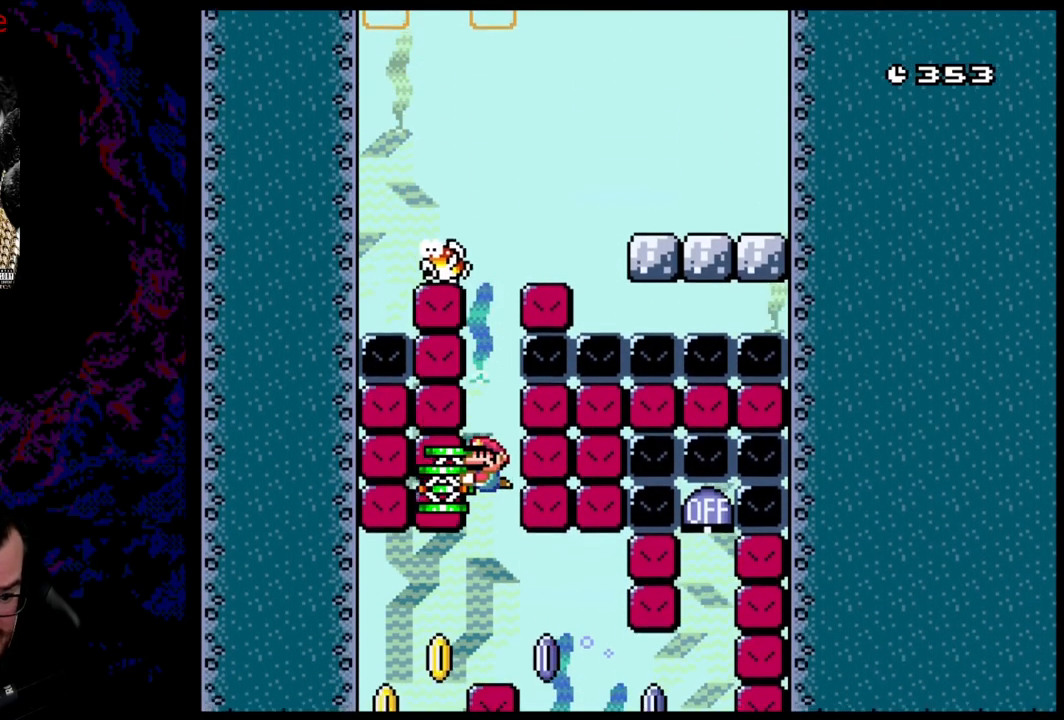
{"buttons": ["Y", "DPAD_LEFT"]}
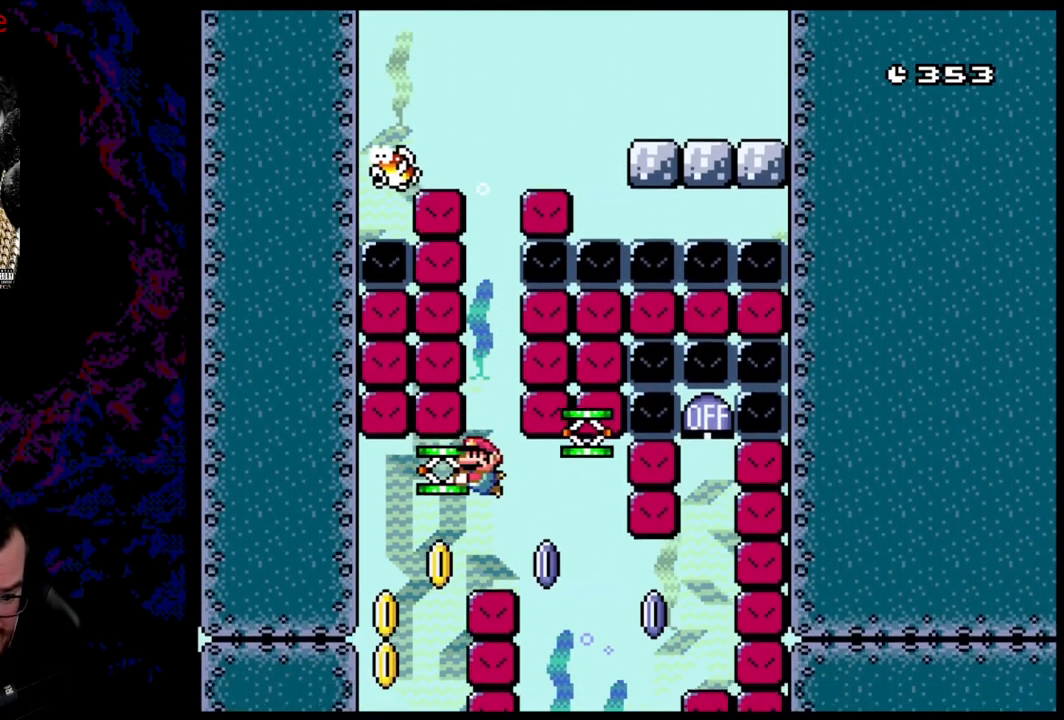
{"buttons": ["Y", "DPAD_DOWN", "DPAD_LEFT"], "events": [[233, "DPAD_DOWN", "down"], [283, "DPAD_LEFT", "up"], [383, "DPAD_LEFT", "down"]]}
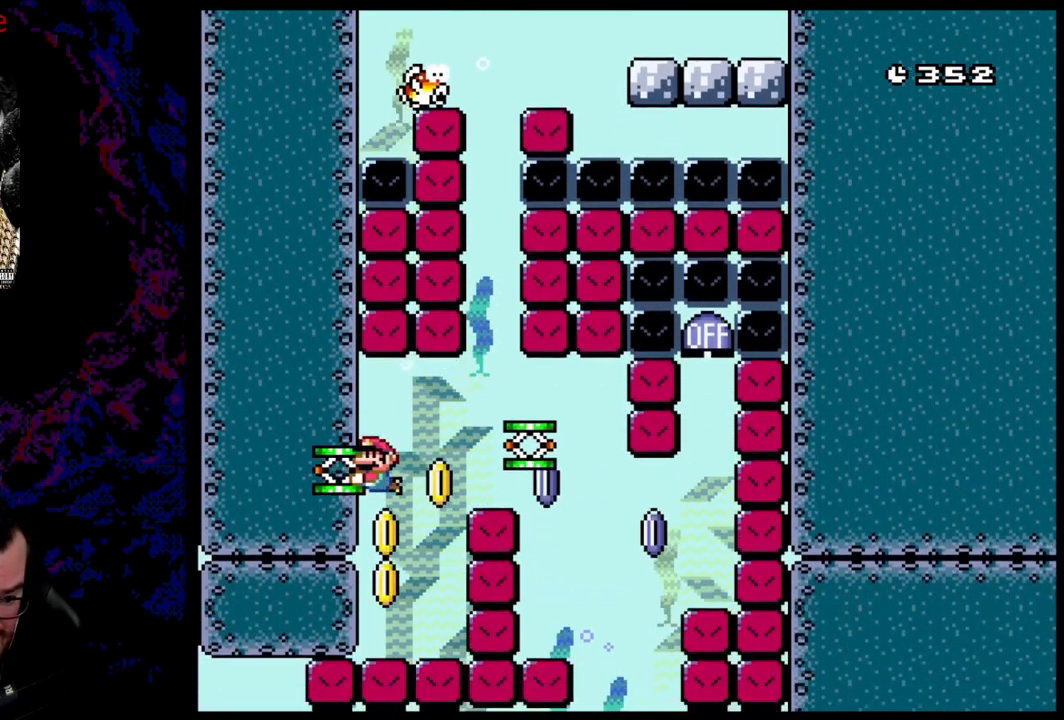
{"buttons": ["Y"], "events": [[233, "DPAD_LEFT", "up"], [233, "DPAD_RIGHT", "down"], [250, "DPAD_DOWN", "up"], [350, "DPAD_RIGHT", "up"]]}
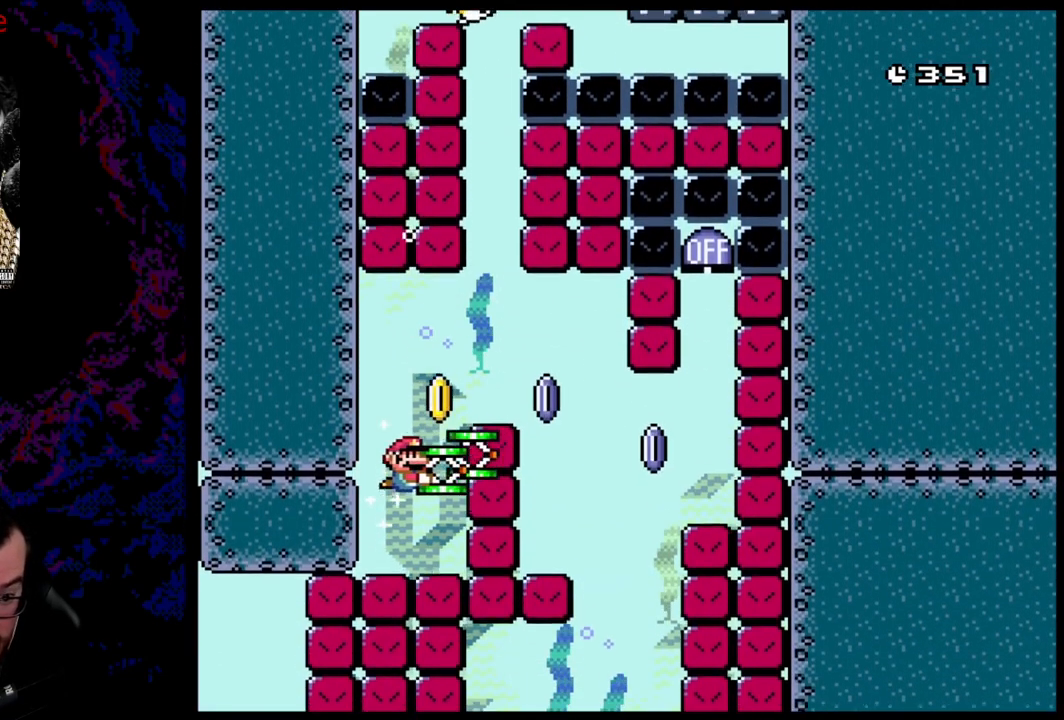
{"buttons": ["Y", "DPAD_LEFT"], "events": [[150, "DPAD_RIGHT", "down"], [150, "Y", "up"], [267, "Y", "down"], [283, "DPAD_RIGHT", "up"], [367, "DPAD_LEFT", "down"]]}
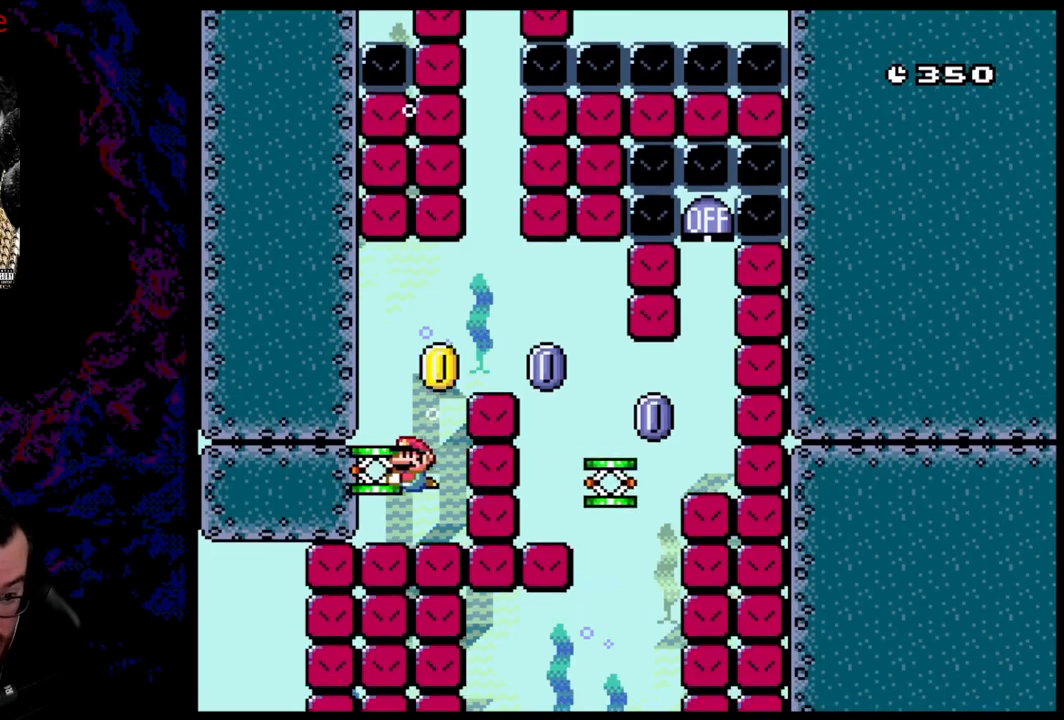
{"buttons": ["Y"], "events": [[50, "DPAD_LEFT", "up"]]}
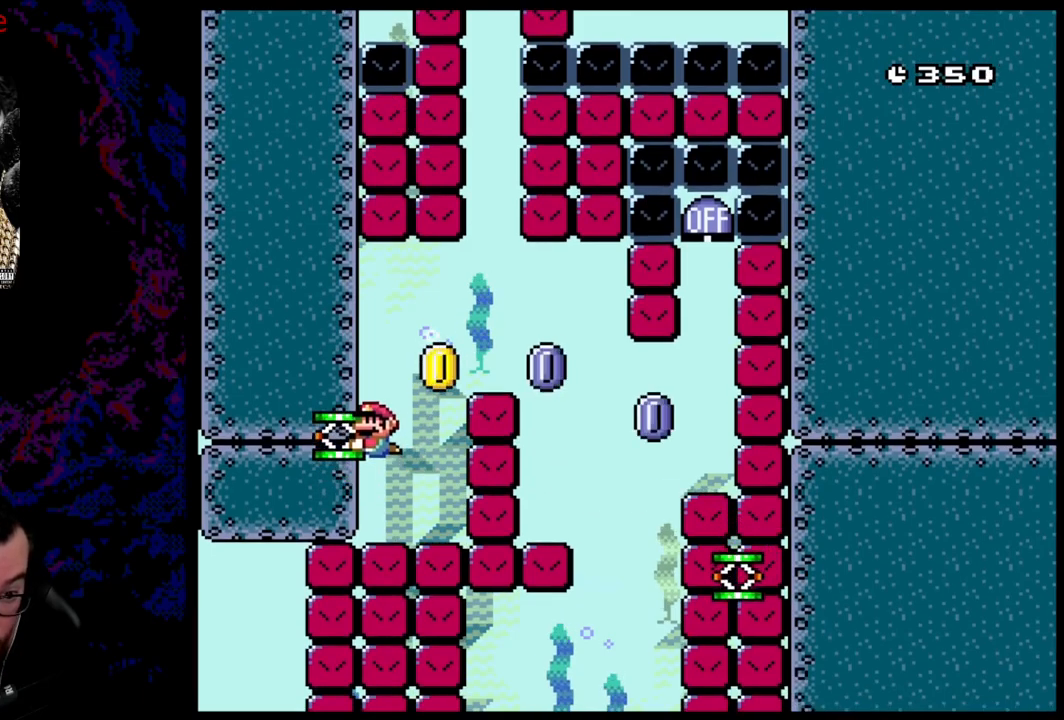
{"buttons": ["Y"], "events": [[67, "DPAD_RIGHT", "down"], [217, "DPAD_RIGHT", "up"]]}
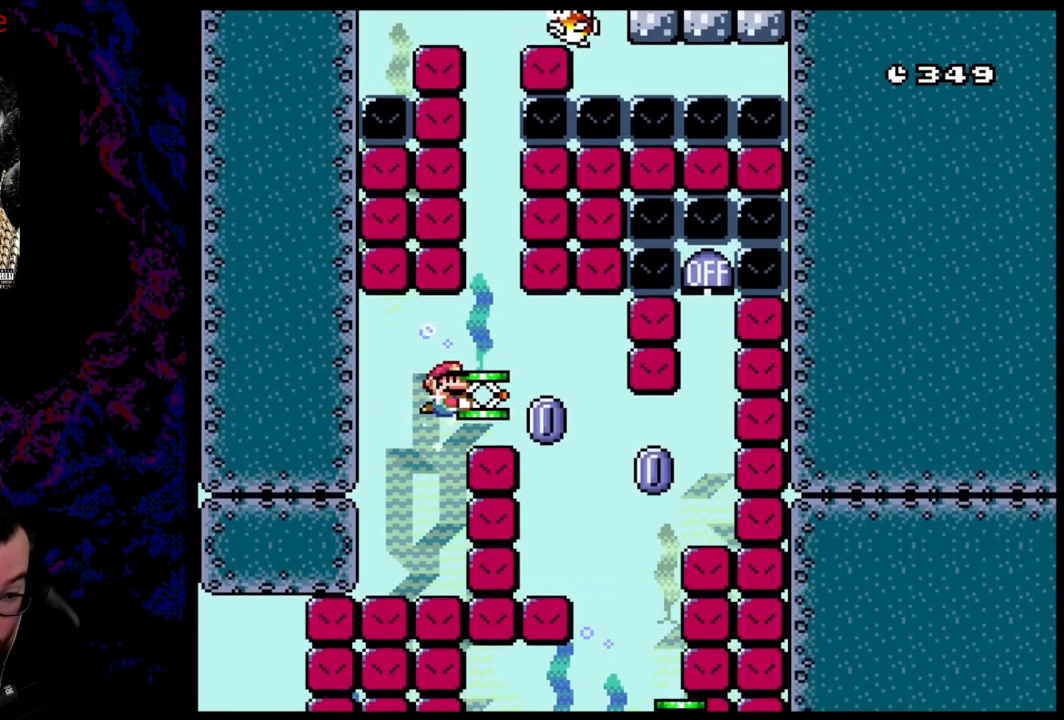
{"buttons": ["Y", "DPAD_LEFT"], "events": [[117, "DPAD_DOWN", "down"], [117, "DPAD_RIGHT", "down"], [383, "DPAD_RIGHT", "up"], [417, "DPAD_LEFT", "down"], [483, "DPAD_DOWN", "up"]]}
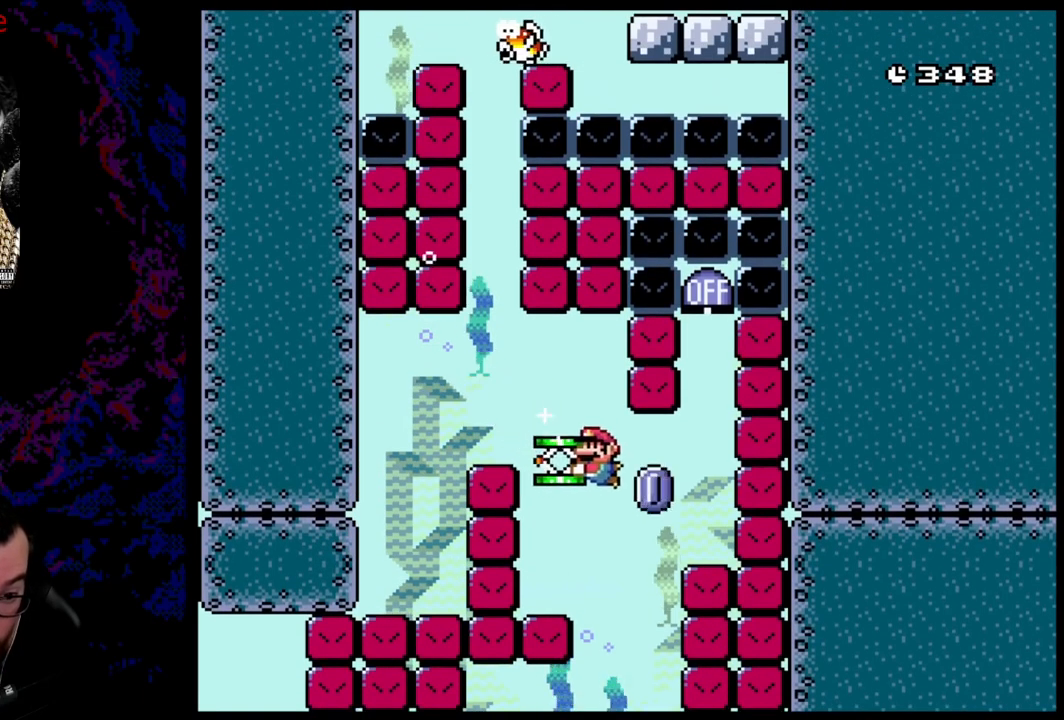
{"buttons": ["Y", "DPAD_RIGHT"], "events": [[183, "DPAD_LEFT", "up"], [383, "DPAD_RIGHT", "down"]]}
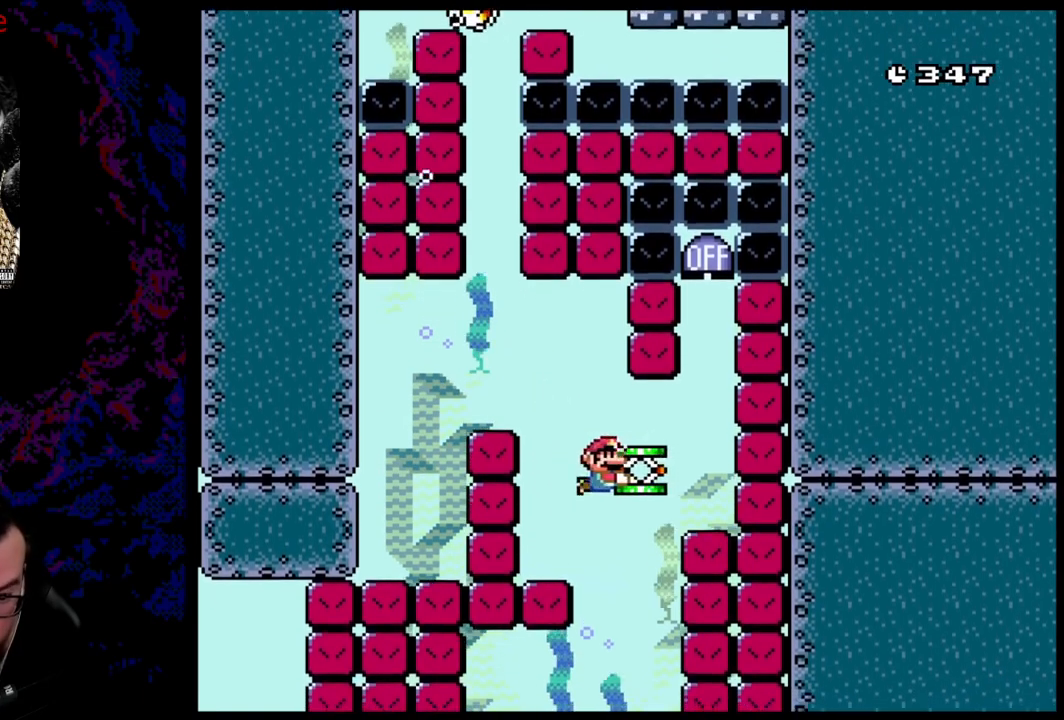
{"buttons": ["Y", "DPAD_DOWN", "DPAD_LEFT"], "events": [[17, "DPAD_DOWN", "down"], [33, "DPAD_RIGHT", "up"], [50, "DPAD_LEFT", "down"], [183, "DPAD_LEFT", "up"], [183, "DPAD_RIGHT", "down"], [217, "DPAD_DOWN", "up"], [317, "DPAD_DOWN", "down"], [417, "DPAD_RIGHT", "up"], [433, "DPAD_LEFT", "down"]]}
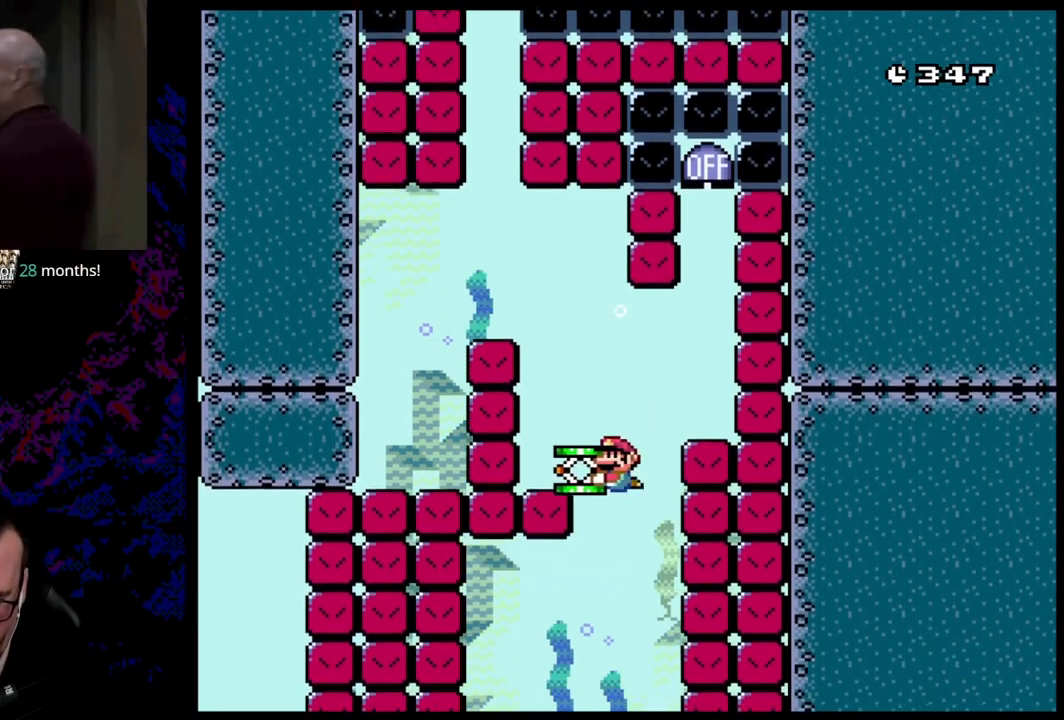
{"buttons": ["Y", "DPAD_DOWN", "DPAD_LEFT"], "events": [[67, "DPAD_LEFT", "up"], [83, "DPAD_RIGHT", "down"], [200, "DPAD_RIGHT", "up"], [217, "DPAD_LEFT", "down"]]}
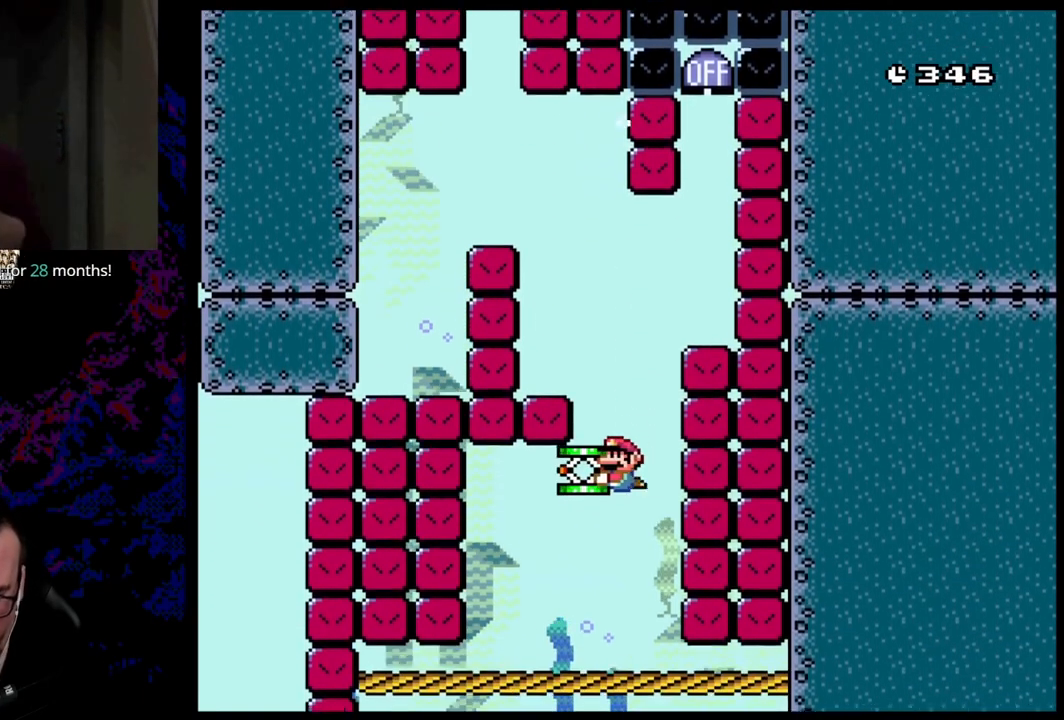
{"buttons": ["Y", "DPAD_DOWN", "DPAD_RIGHT"], "events": [[33, "DPAD_LEFT", "up"], [50, "DPAD_RIGHT", "down"], [167, "DPAD_RIGHT", "up"], [183, "DPAD_LEFT", "down"], [350, "DPAD_LEFT", "up"], [350, "DPAD_RIGHT", "down"]]}
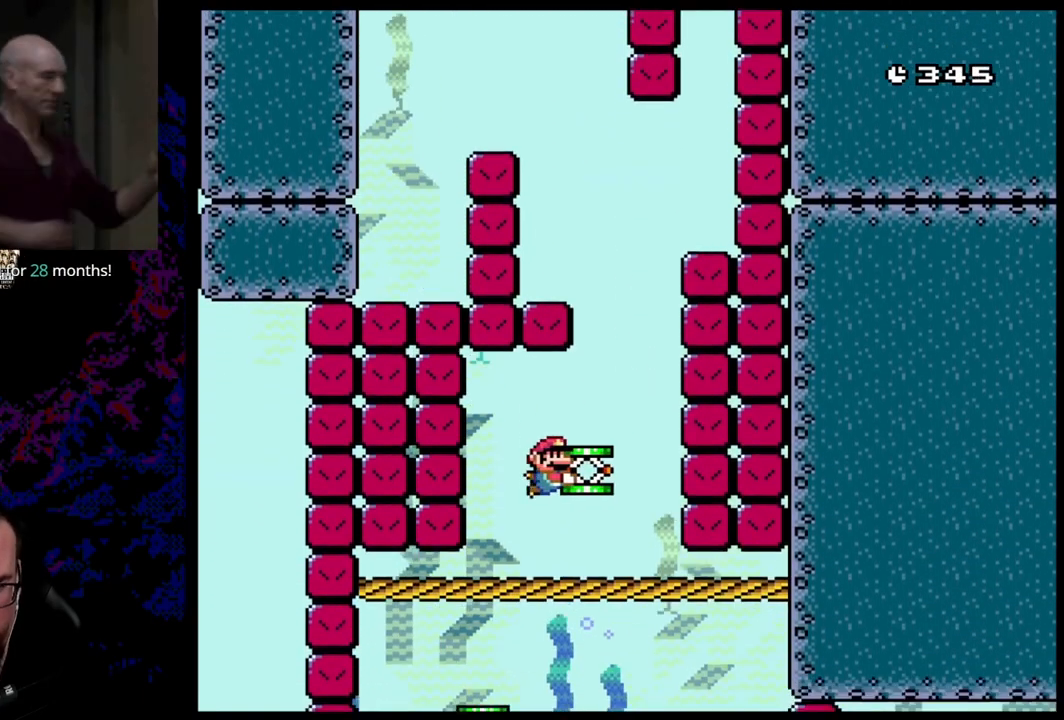
{"buttons": ["Y", "DPAD_DOWN", "DPAD_LEFT"], "events": [[267, "DPAD_RIGHT", "up"], [283, "DPAD_LEFT", "down"]]}
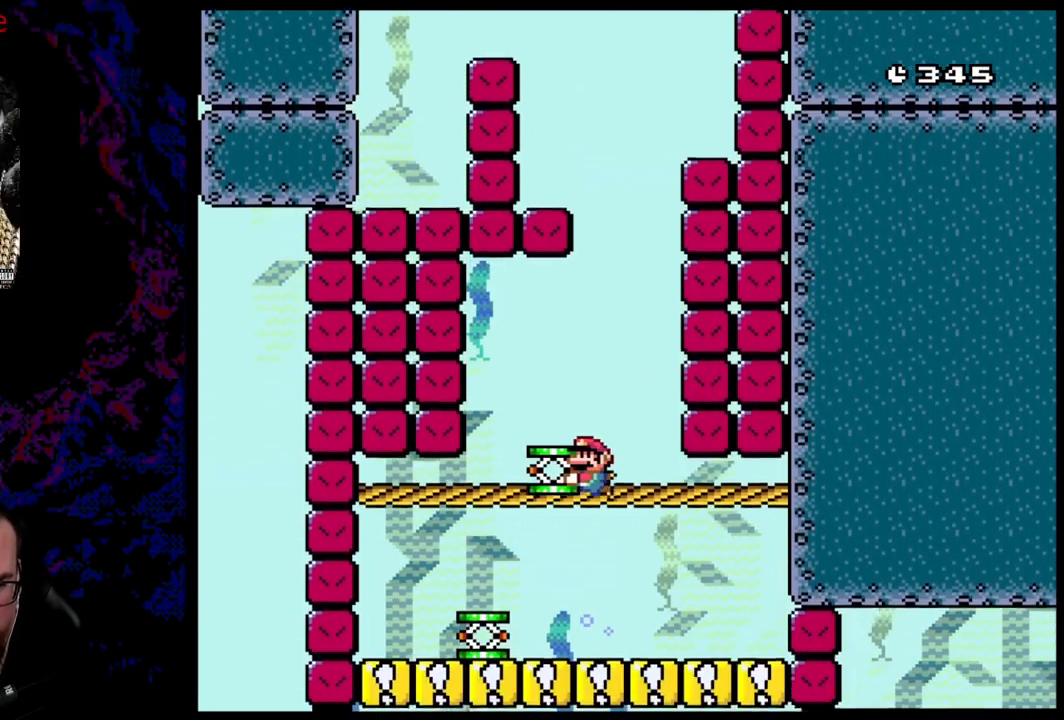
{"buttons": ["Y", "DPAD_DOWN", "DPAD_RIGHT"], "events": [[50, "DPAD_LEFT", "up"], [50, "DPAD_RIGHT", "down"]]}
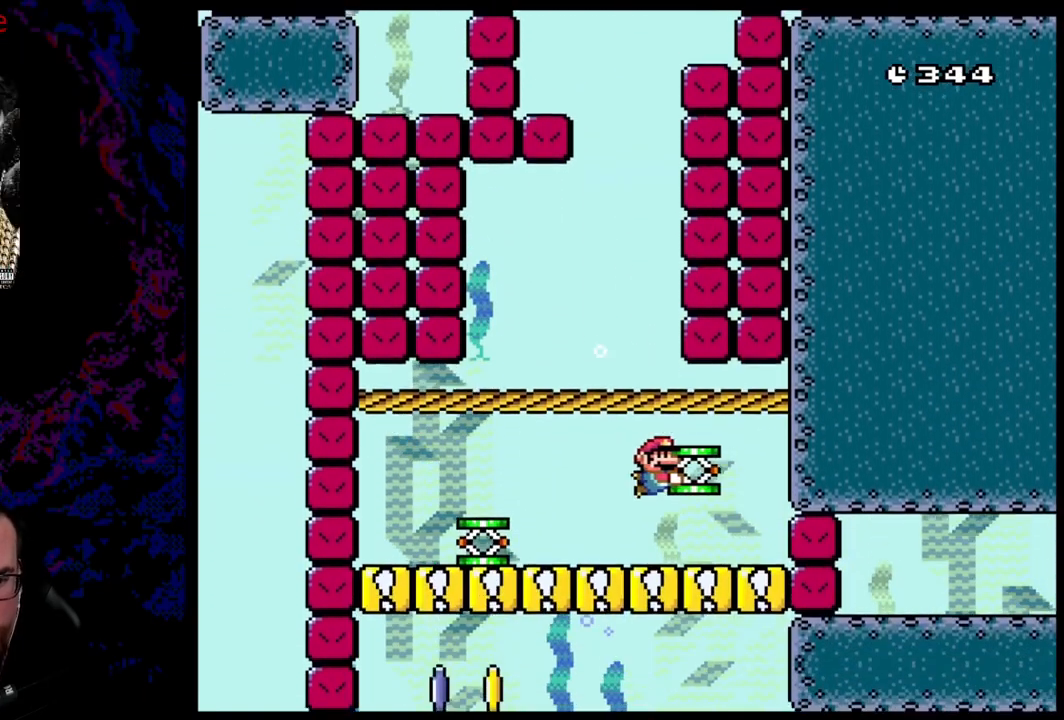
{"buttons": ["Y", "DPAD_DOWN", "DPAD_LEFT"], "events": [[167, "DPAD_RIGHT", "up"], [200, "DPAD_LEFT", "down"]]}